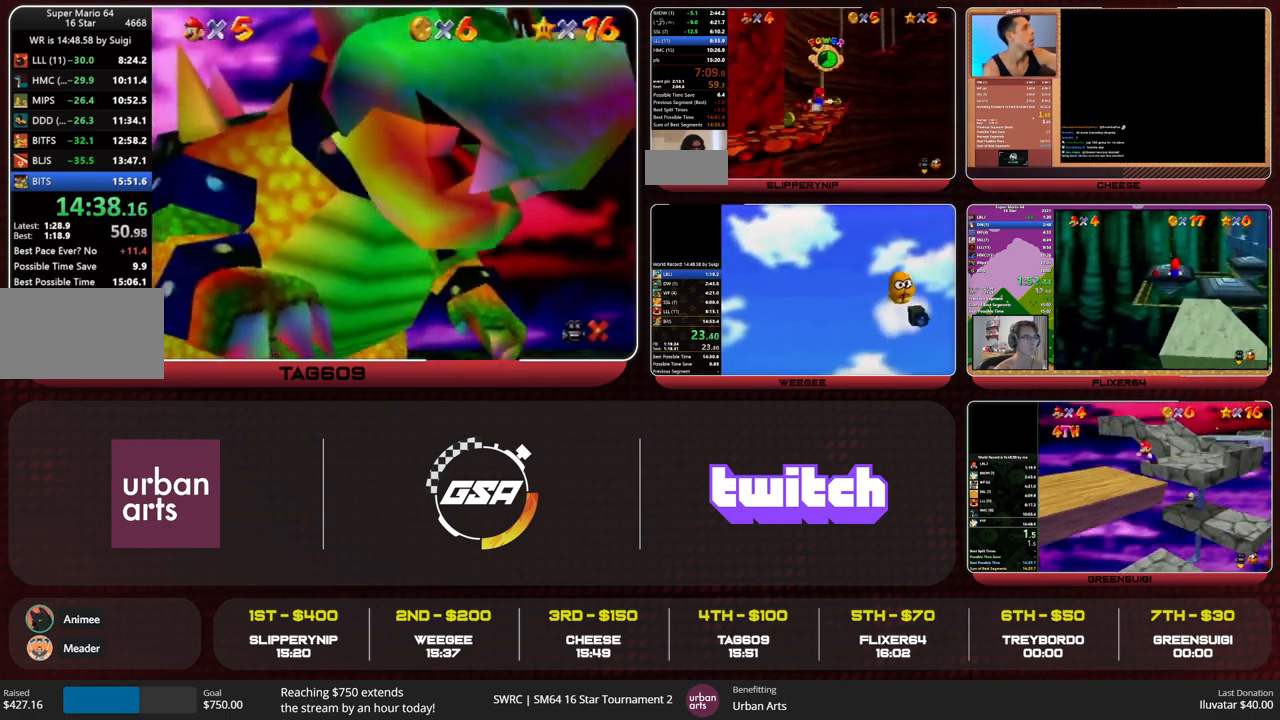
Gameplay with a controller (Nintendo layout); each line is a JSON object with the inputs held at the frame after it. "events" lists button and stick changes between this image and that frame as [ms after this image, input, new state], when the widget could be followed in between. Not read: L1 L3 R3.
{"buttons": [], "left_stick": "up-left", "events": [[267, "left_stick", "up"], [433, "left_stick", "up-left"]]}
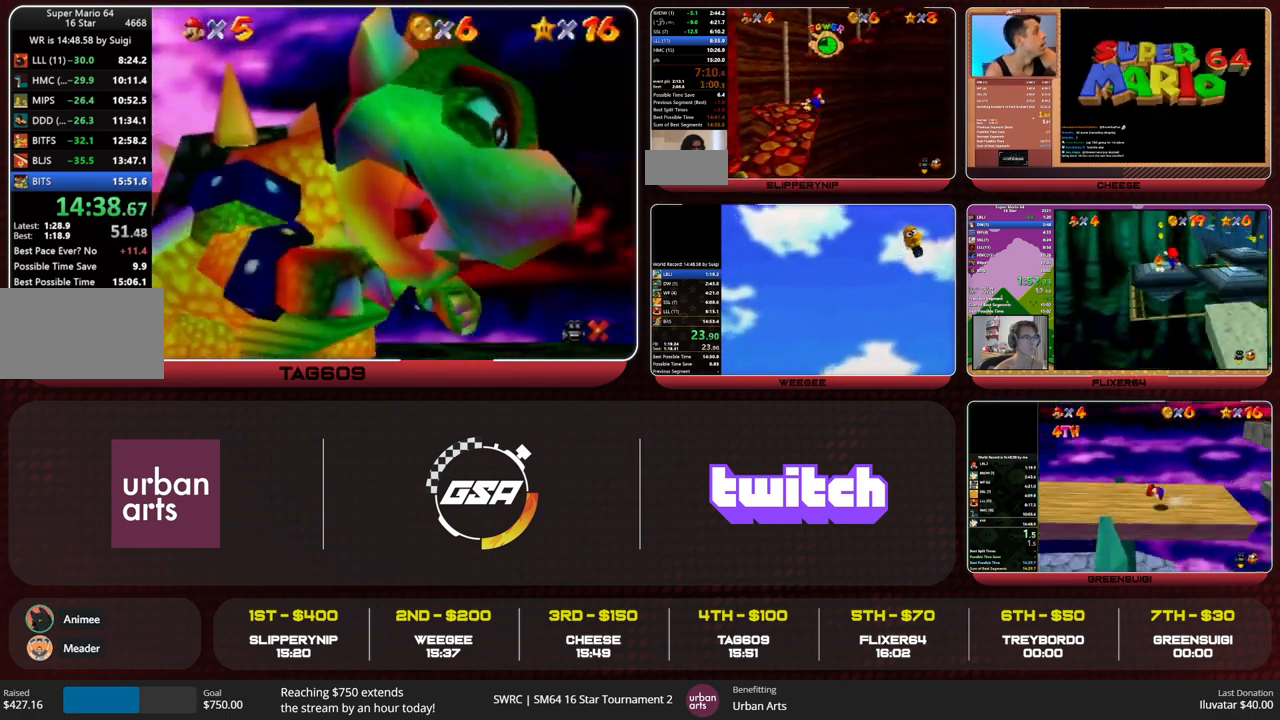
{"buttons": [], "left_stick": "up-left", "events": []}
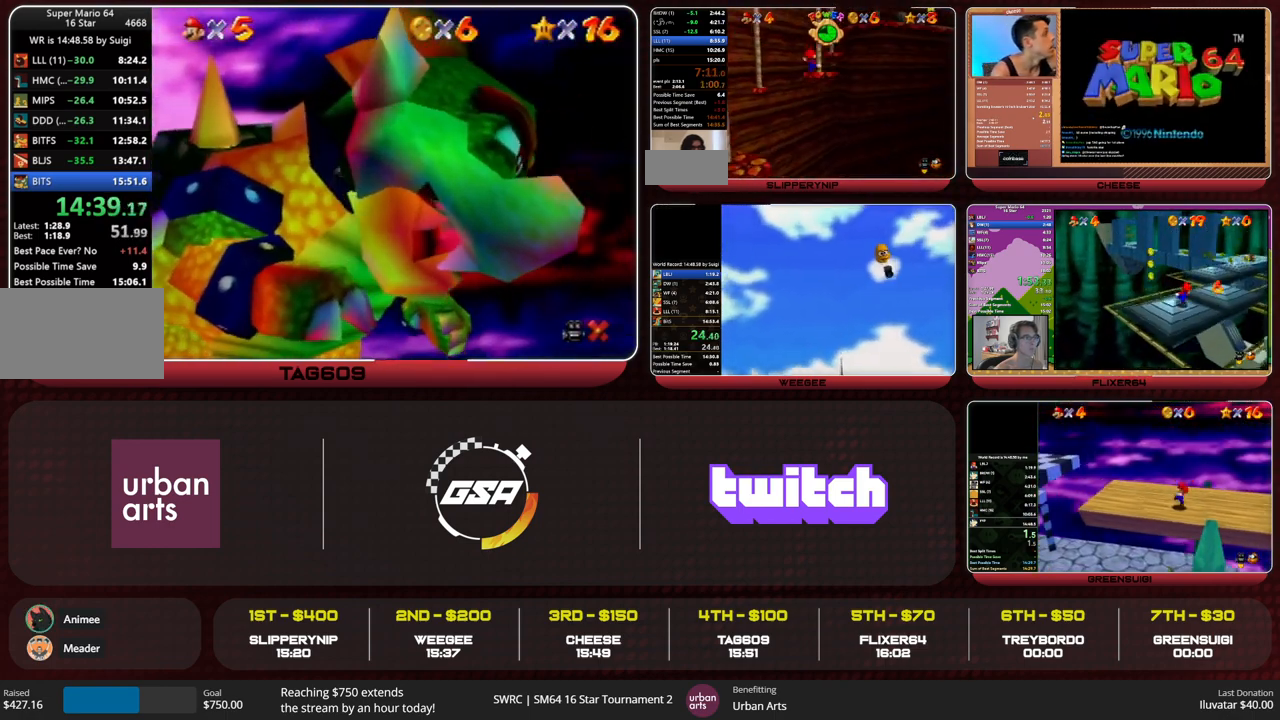
{"buttons": [], "left_stick": "up-left", "events": []}
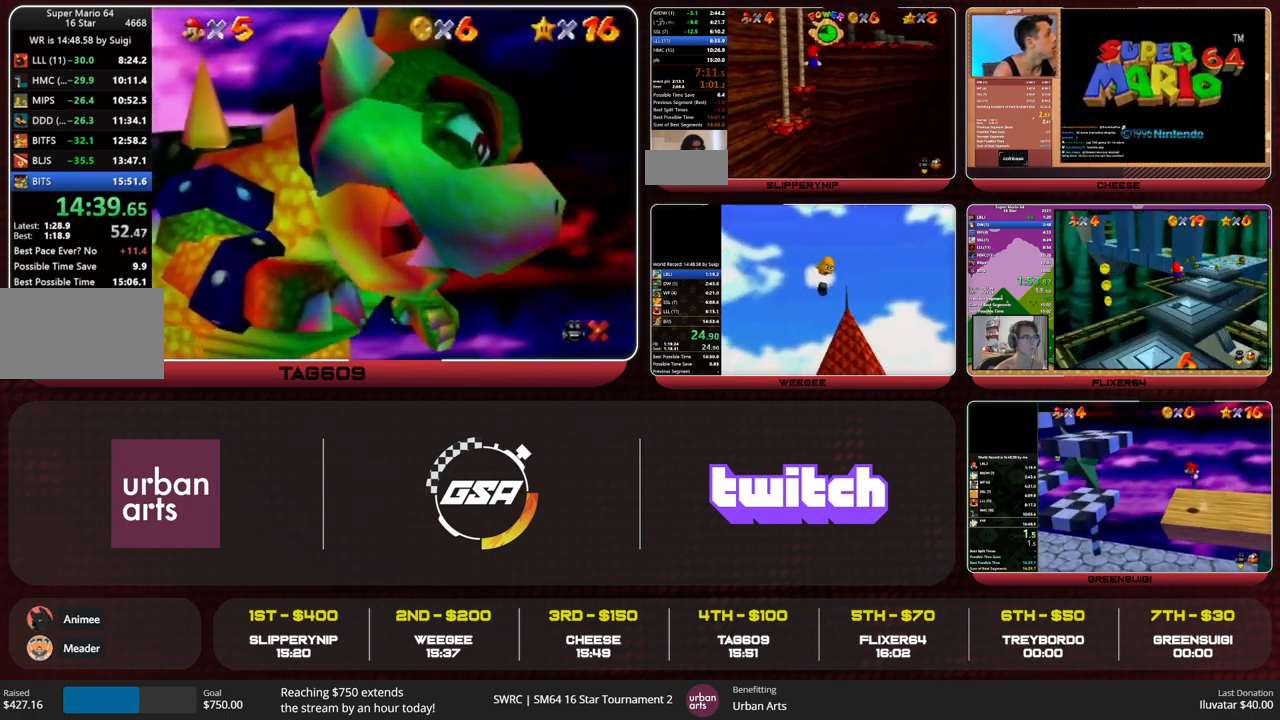
{"buttons": [], "left_stick": "up-left", "events": [[367, "B", "down"], [400, "A", "down"], [467, "A", "up"], [467, "B", "up"]]}
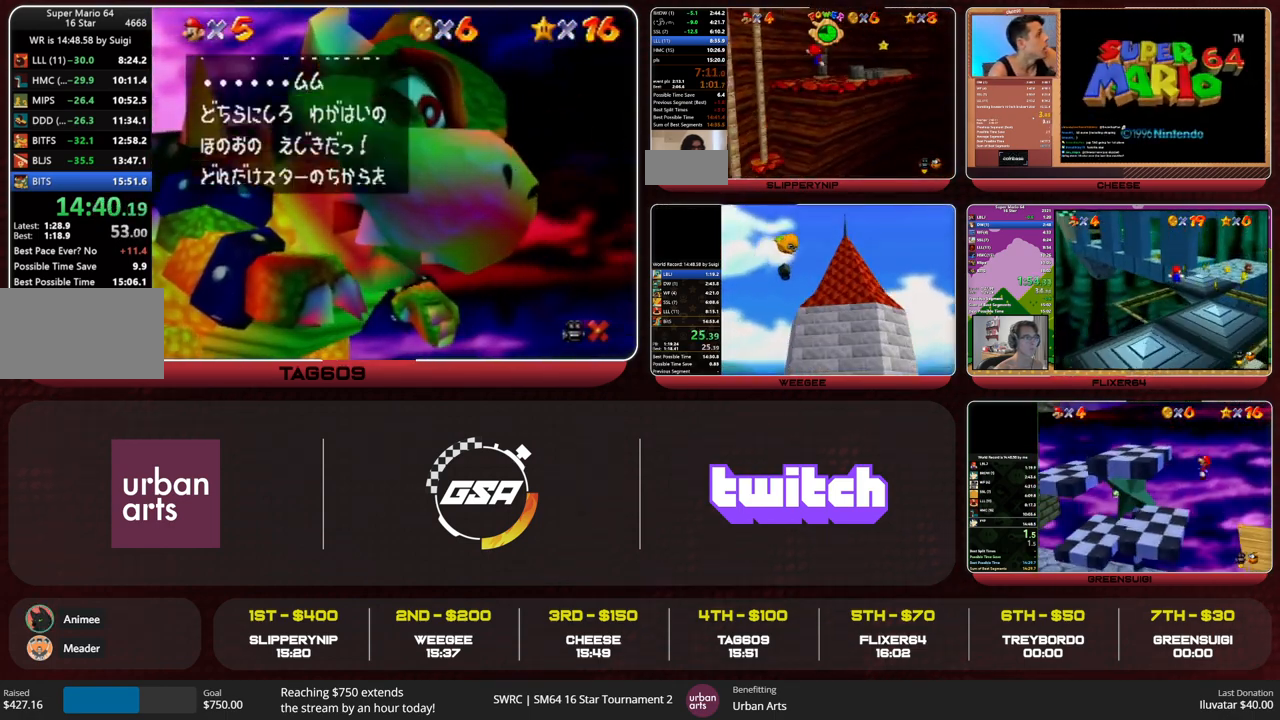
{"buttons": [], "left_stick": "up-left", "events": [[267, "B", "down"], [300, "A", "down"], [367, "B", "up"], [400, "A", "up"]]}
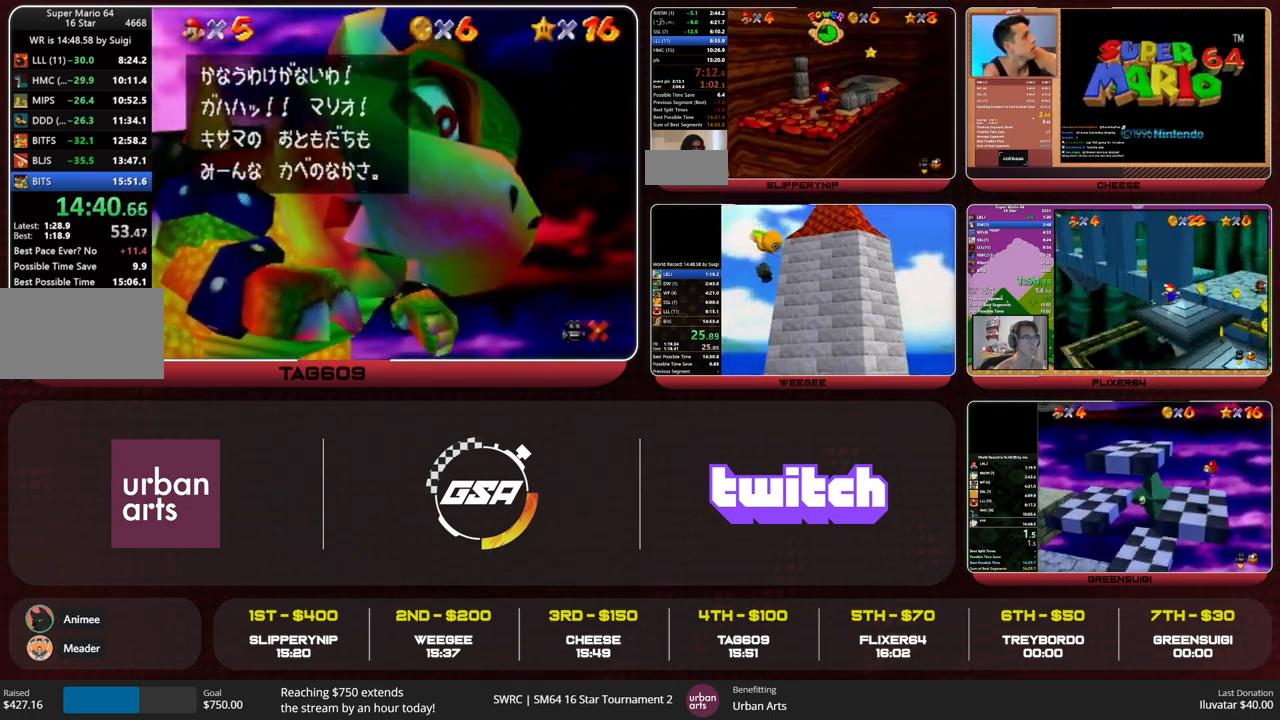
{"buttons": ["A"], "left_stick": "up-left", "events": [[167, "B", "down"], [200, "A", "down"], [300, "B", "up"]]}
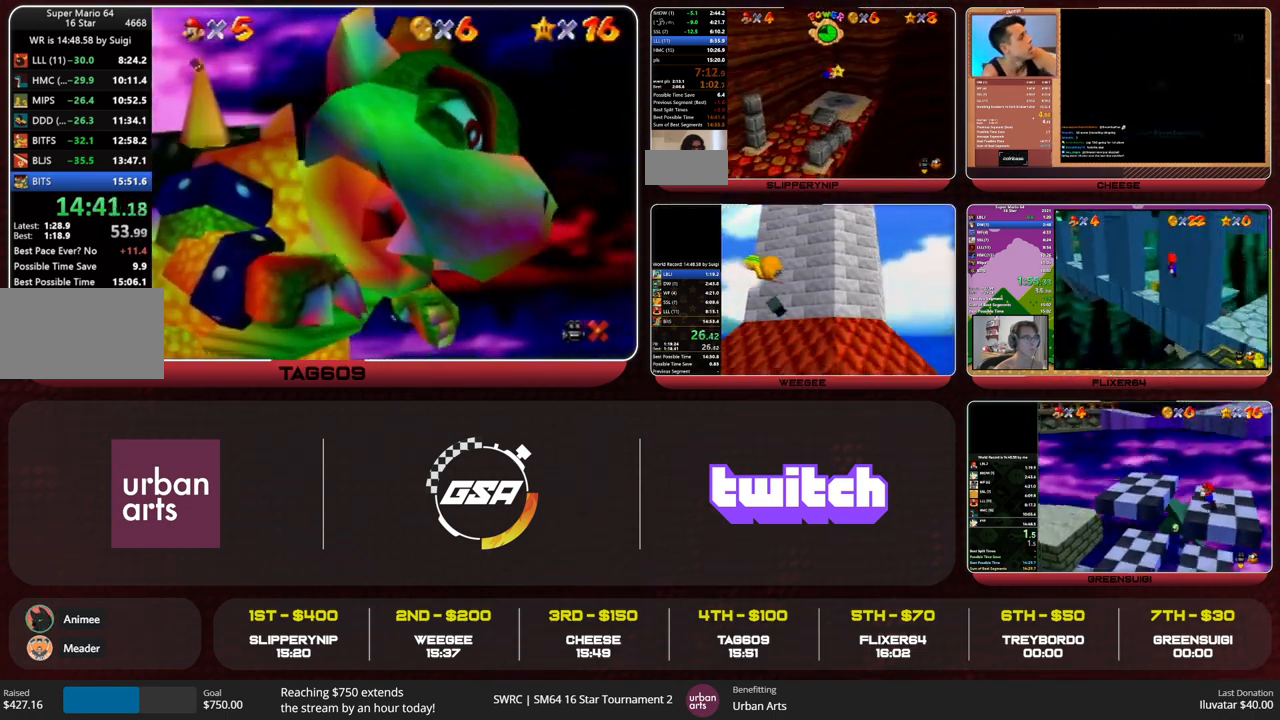
{"buttons": ["A"], "left_stick": "up-left", "events": []}
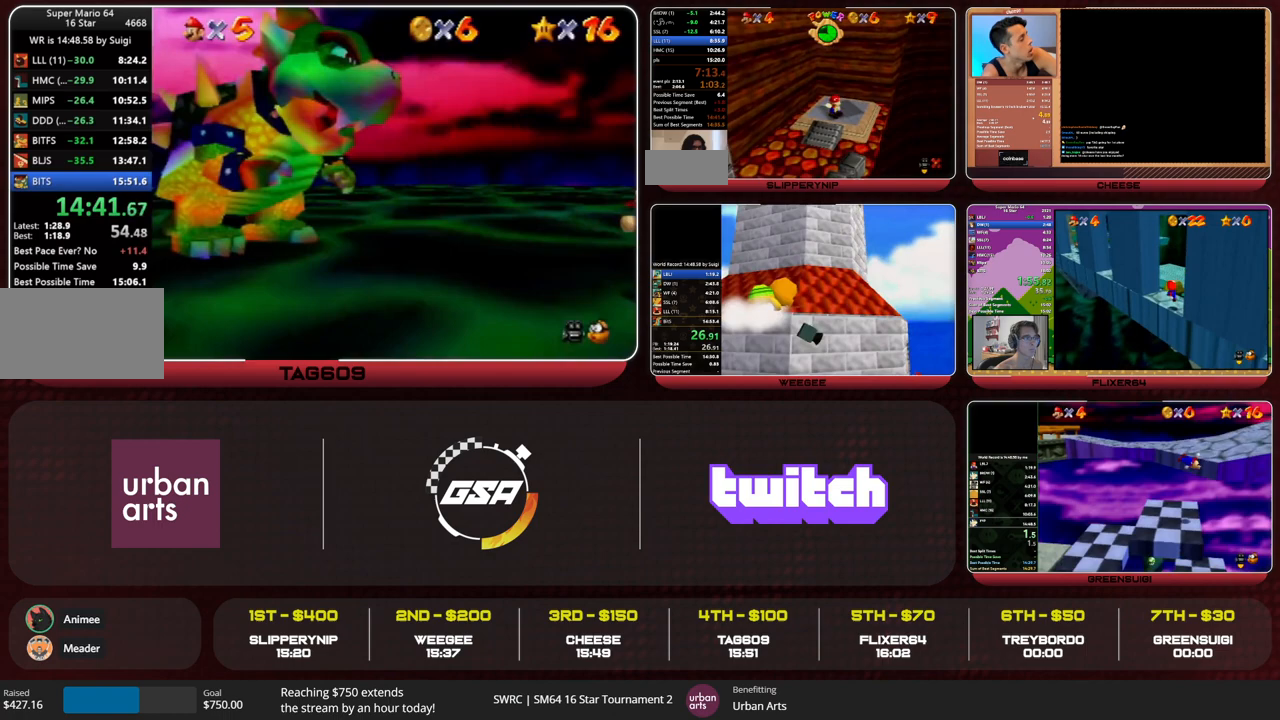
{"buttons": [], "left_stick": "up-left", "events": [[333, "B", "down"], [400, "A", "up"], [400, "B", "up"]]}
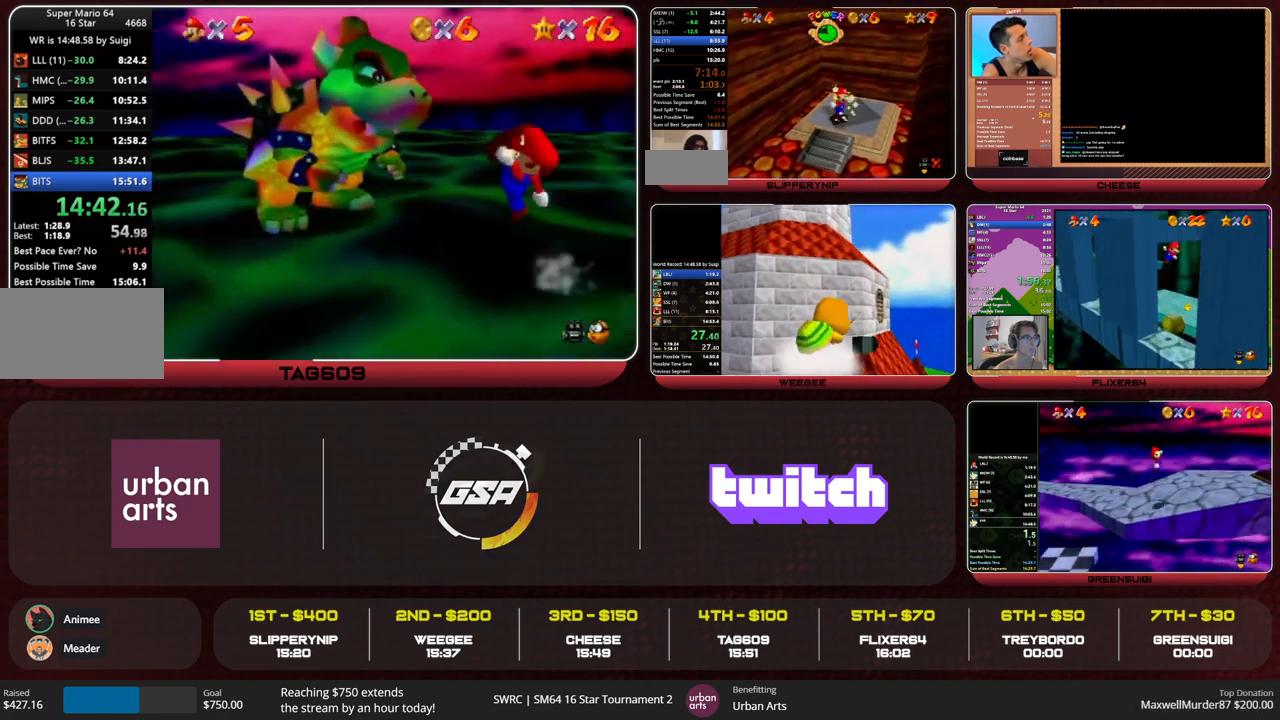
{"buttons": [], "left_stick": "up", "events": [[300, "left_stick", "up"]]}
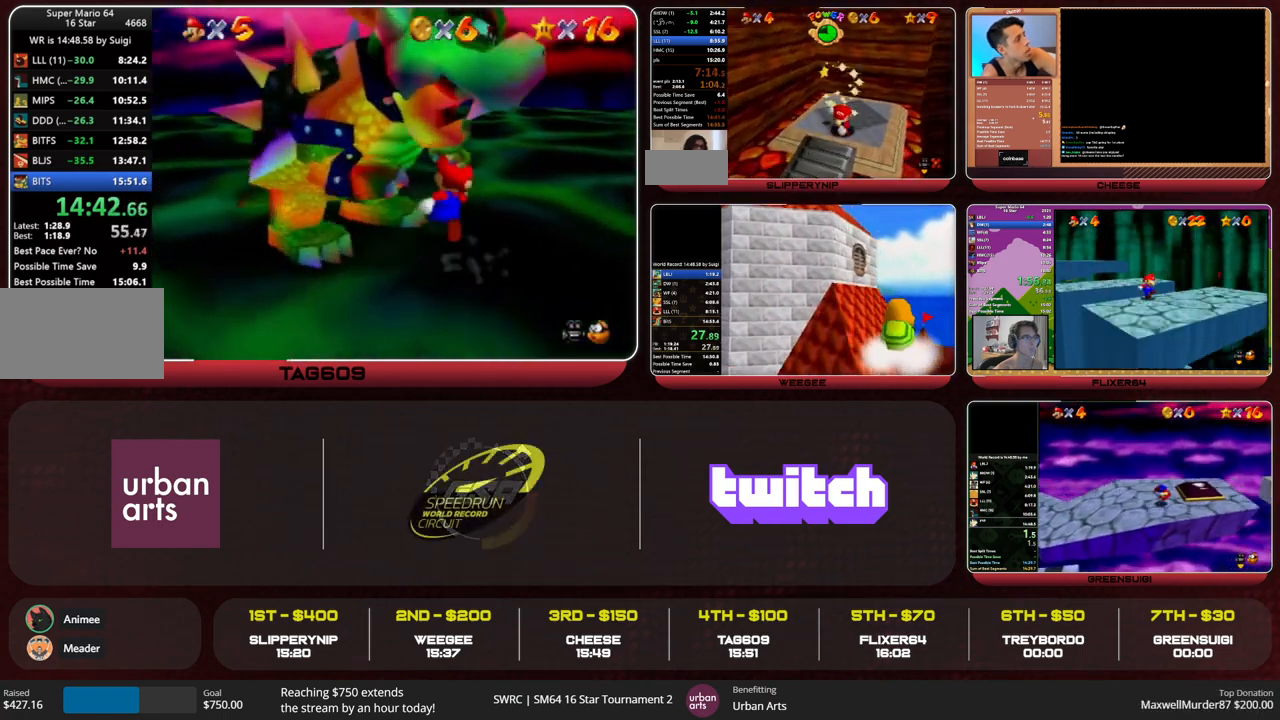
{"buttons": [], "left_stick": "down", "events": [[67, "left_stick", "up-left"], [167, "left_stick", "left"], [267, "left_stick", "down-left"], [367, "left_stick", "down"]]}
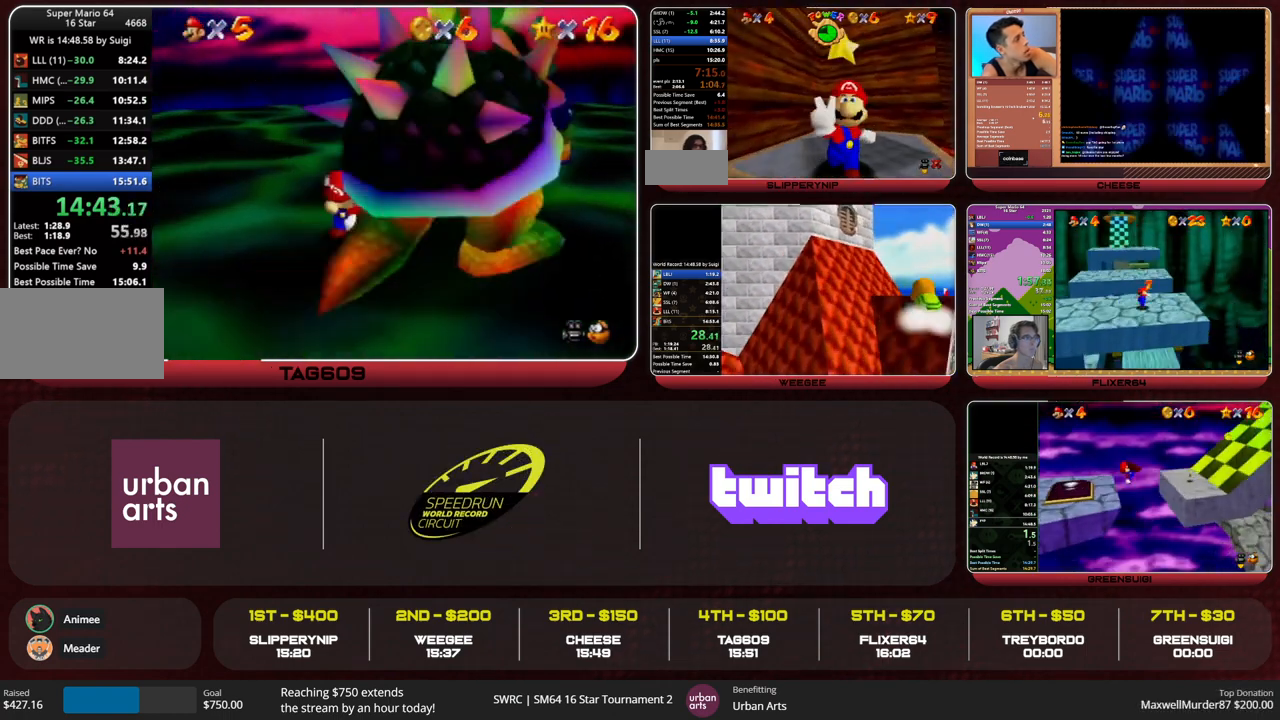
{"buttons": ["A", "B"], "left_stick": "down-left", "events": [[33, "left_stick", "down-right"], [267, "left_stick", "up-right"], [400, "left_stick", "up-left"], [467, "A", "down"], [467, "B", "down"], [467, "left_stick", "down-left"]]}
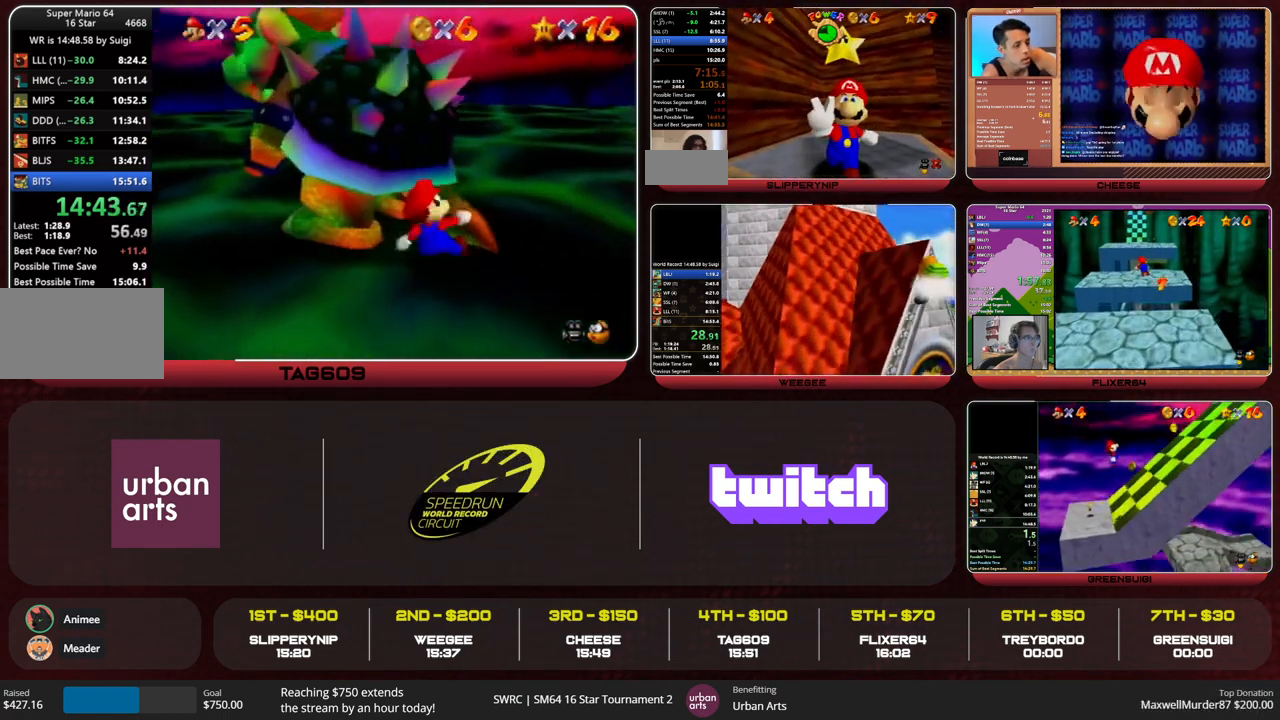
{"buttons": [], "left_stick": "left", "events": [[33, "A", "up"], [33, "B", "up"], [67, "left_stick", "up-right"], [133, "left_stick", "left"], [167, "C_DOWN", "down"], [200, "left_stick", "down"], [267, "C_DOWN", "up"], [267, "left_stick", "up-right"], [400, "left_stick", "right"], [500, "left_stick", "left"]]}
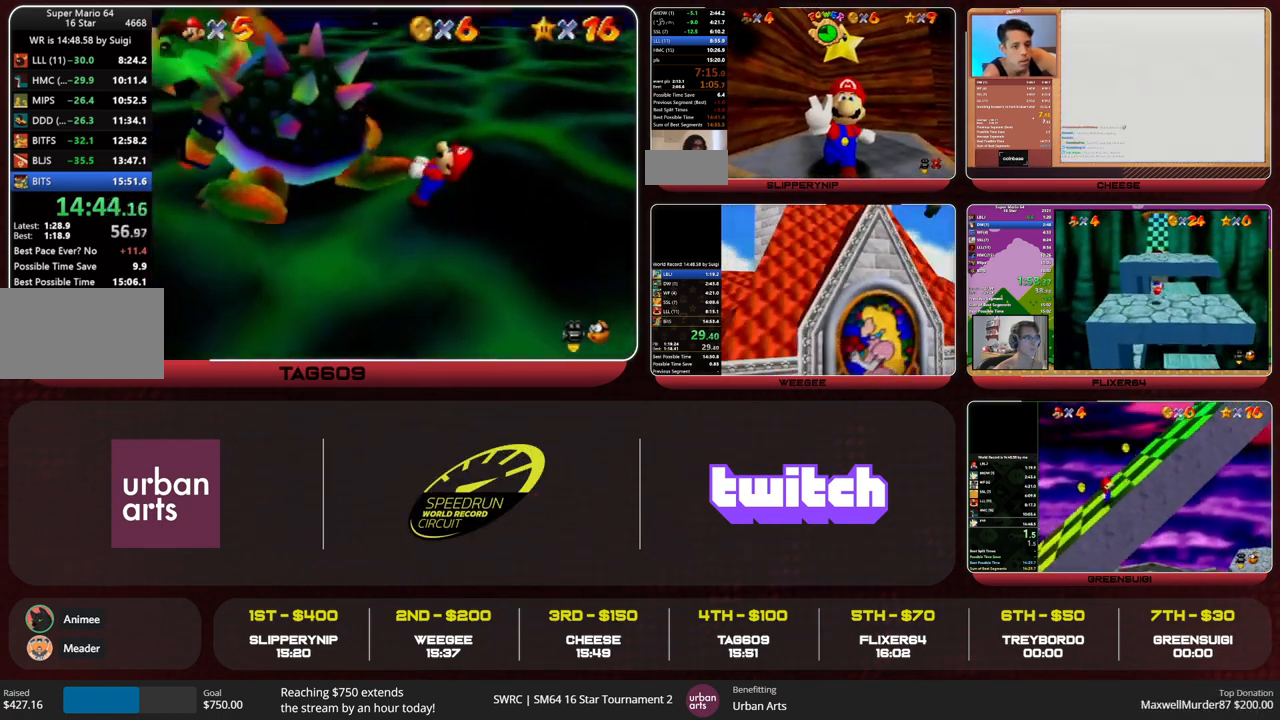
{"buttons": [], "left_stick": "up-left", "events": [[33, "left_stick", "right"], [167, "left_stick", "left"], [233, "left_stick", "down"], [333, "left_stick", "left"], [433, "left_stick", "up-right"], [500, "left_stick", "up-left"]]}
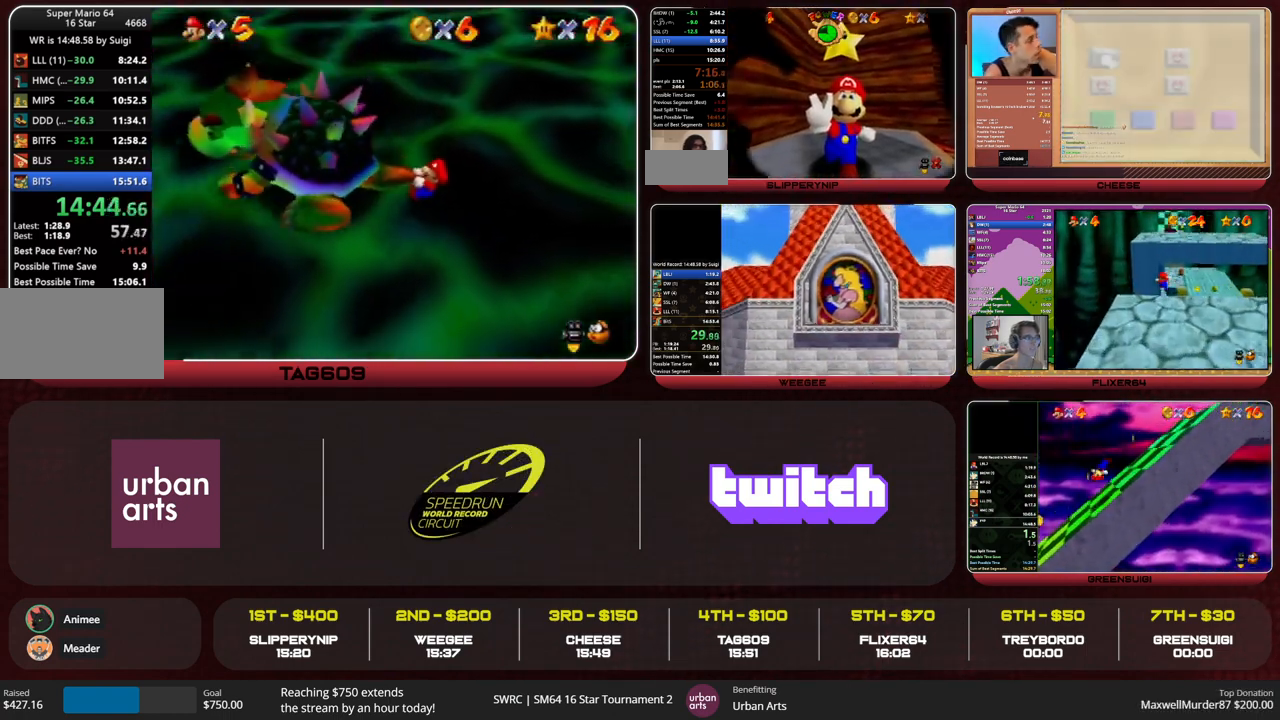
{"buttons": [], "left_stick": "up-right", "events": [[33, "left_stick", "up-right"], [67, "left_stick", "down-right"], [133, "left_stick", "up"], [233, "left_stick", "down-right"], [333, "left_stick", "up-left"], [500, "left_stick", "up-right"]]}
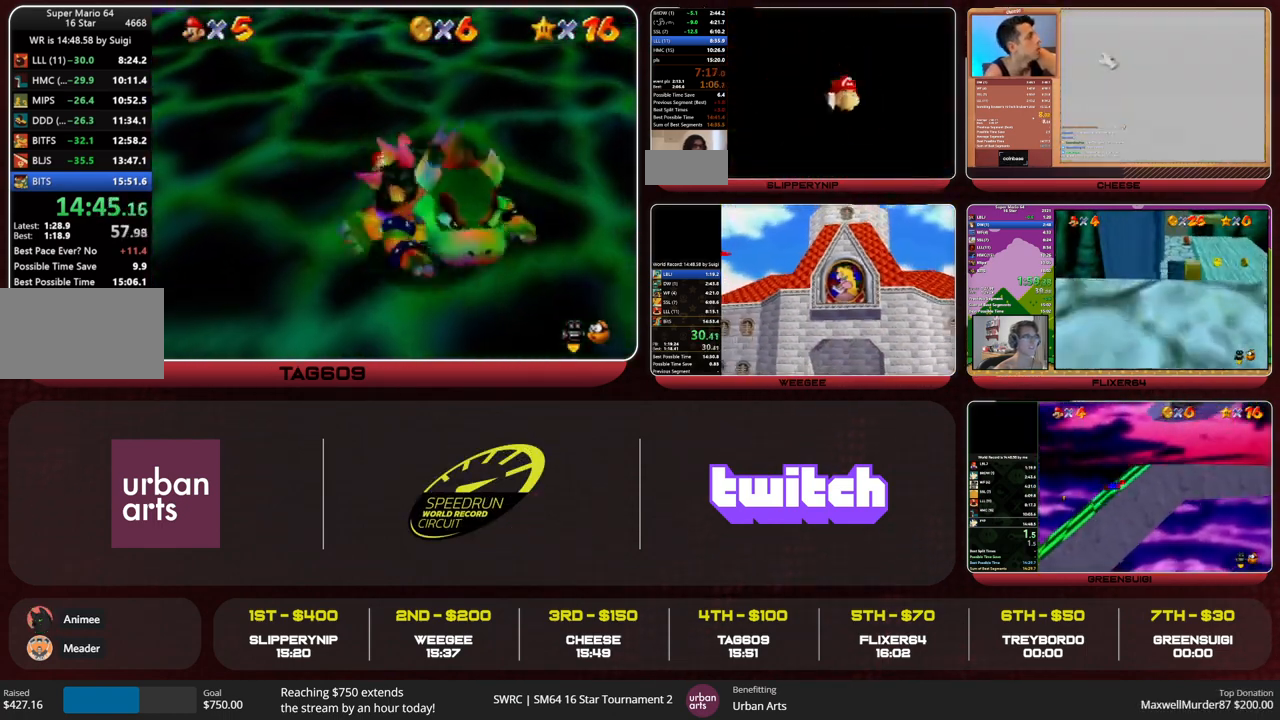
{"buttons": [], "left_stick": "down-right", "events": [[33, "left_stick", "left"], [133, "left_stick", "up-right"], [233, "left_stick", "down-left"], [300, "left_stick", "right"], [367, "left_stick", "up-left"], [500, "left_stick", "down-right"]]}
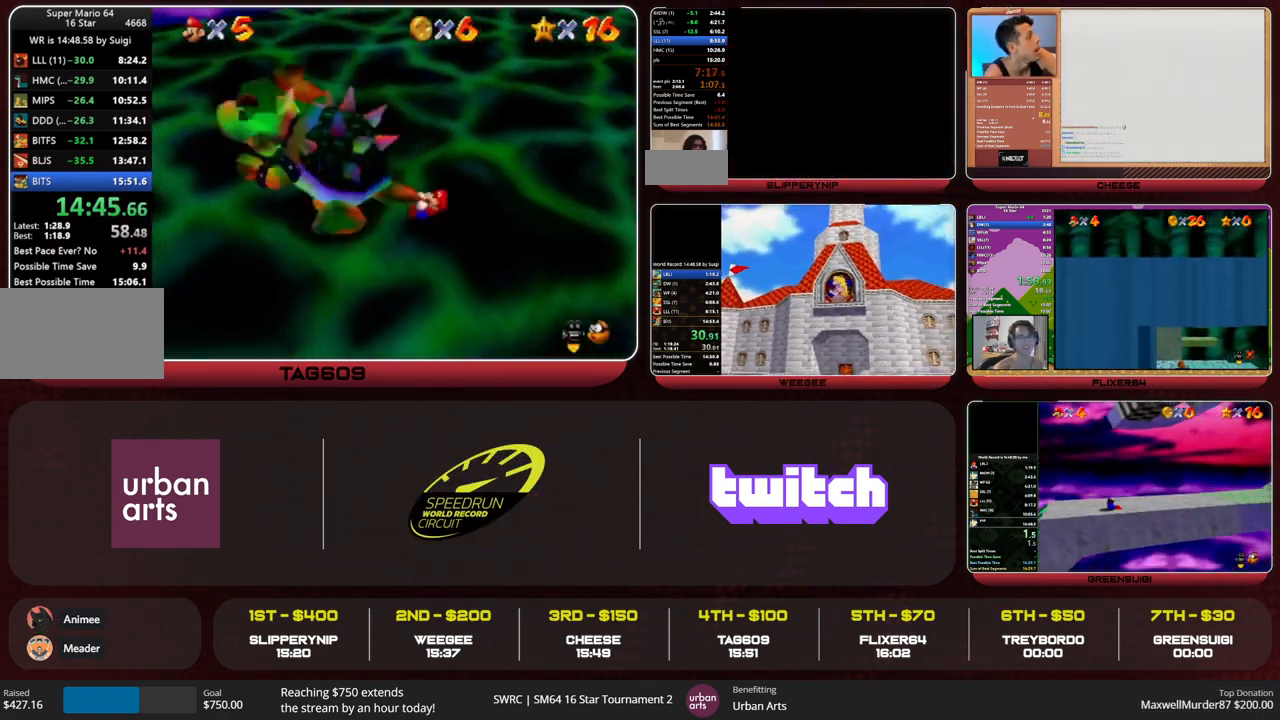
{"buttons": [], "left_stick": "center", "events": [[33, "left_stick", "up"], [100, "left_stick", "down-left"], [200, "left_stick", "up-right"], [267, "left_stick", "left"], [367, "left_stick", "up"], [400, "B", "down"], [433, "left_stick", "center"], [467, "B", "up"]]}
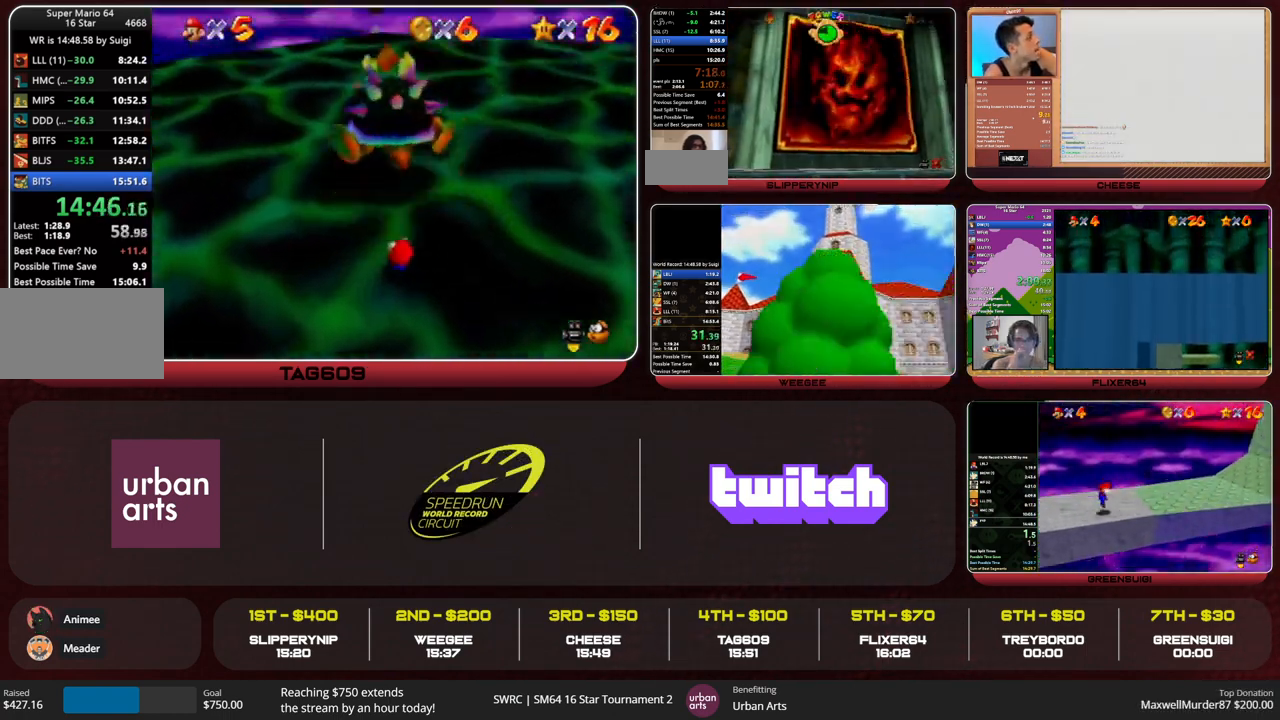
{"buttons": ["A"], "left_stick": "down", "events": [[267, "C_RIGHT", "down"], [333, "C_RIGHT", "up"], [333, "left_stick", "down"], [400, "A", "down"]]}
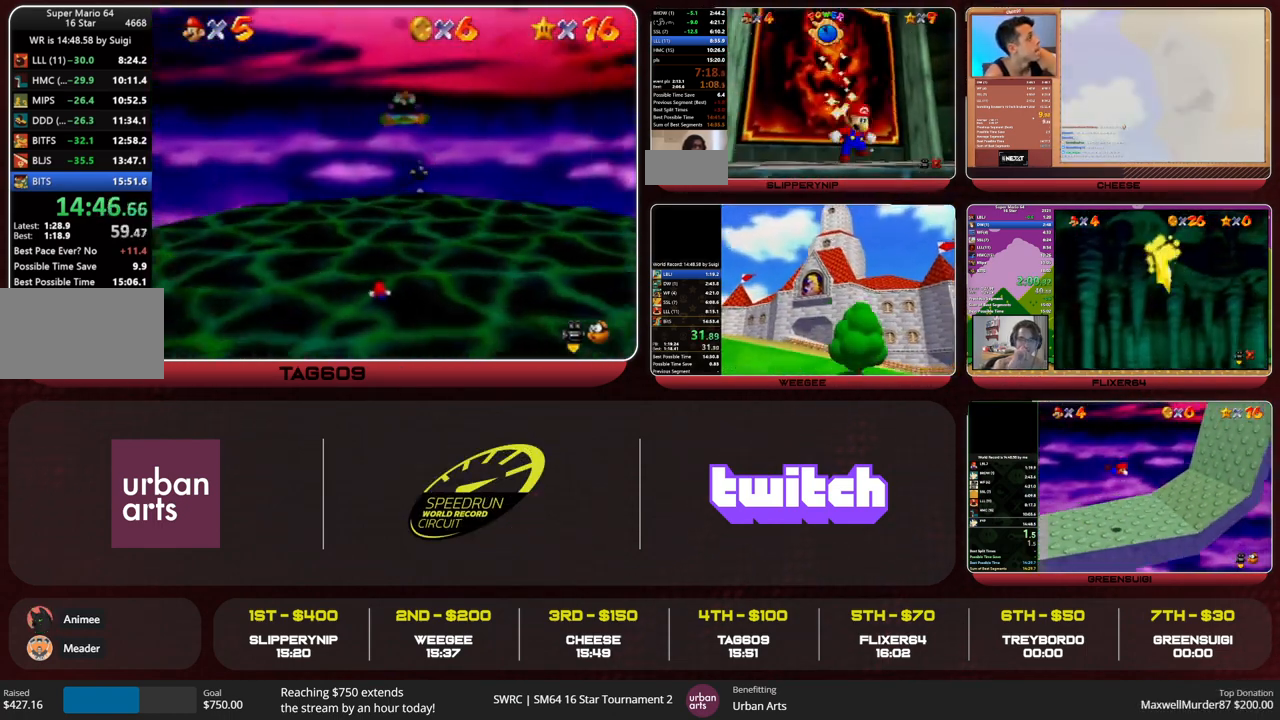
{"buttons": ["A"], "left_stick": "down", "events": []}
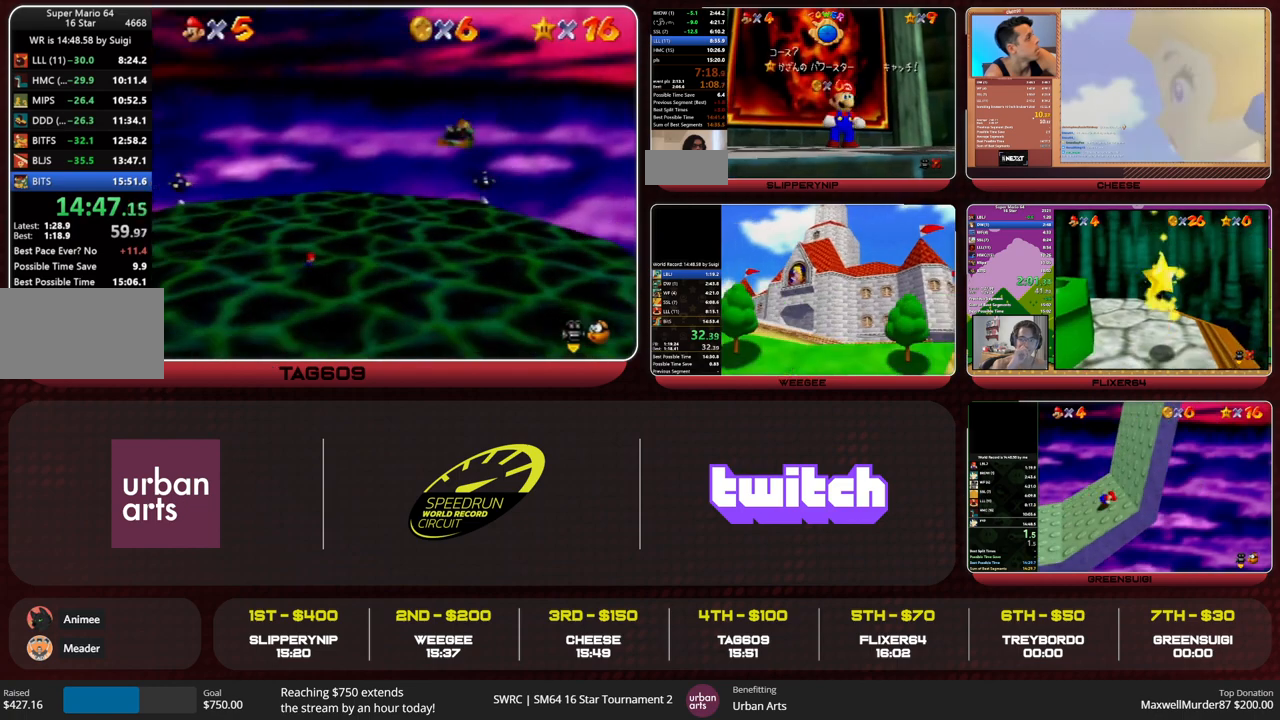
{"buttons": ["A"], "left_stick": "down", "events": [[367, "B", "down"], [467, "B", "up"]]}
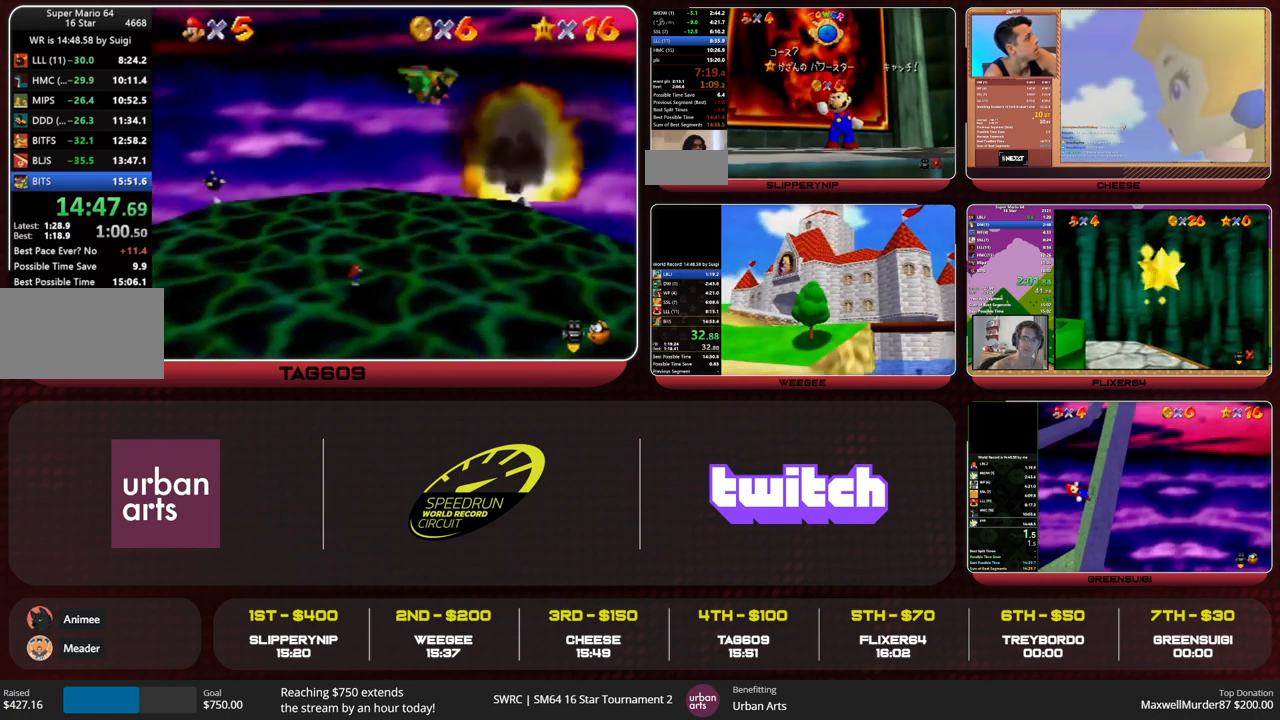
{"buttons": [], "left_stick": "down-left", "events": [[233, "left_stick", "down-left"], [400, "B", "down"], [433, "A", "up"], [500, "B", "up"]]}
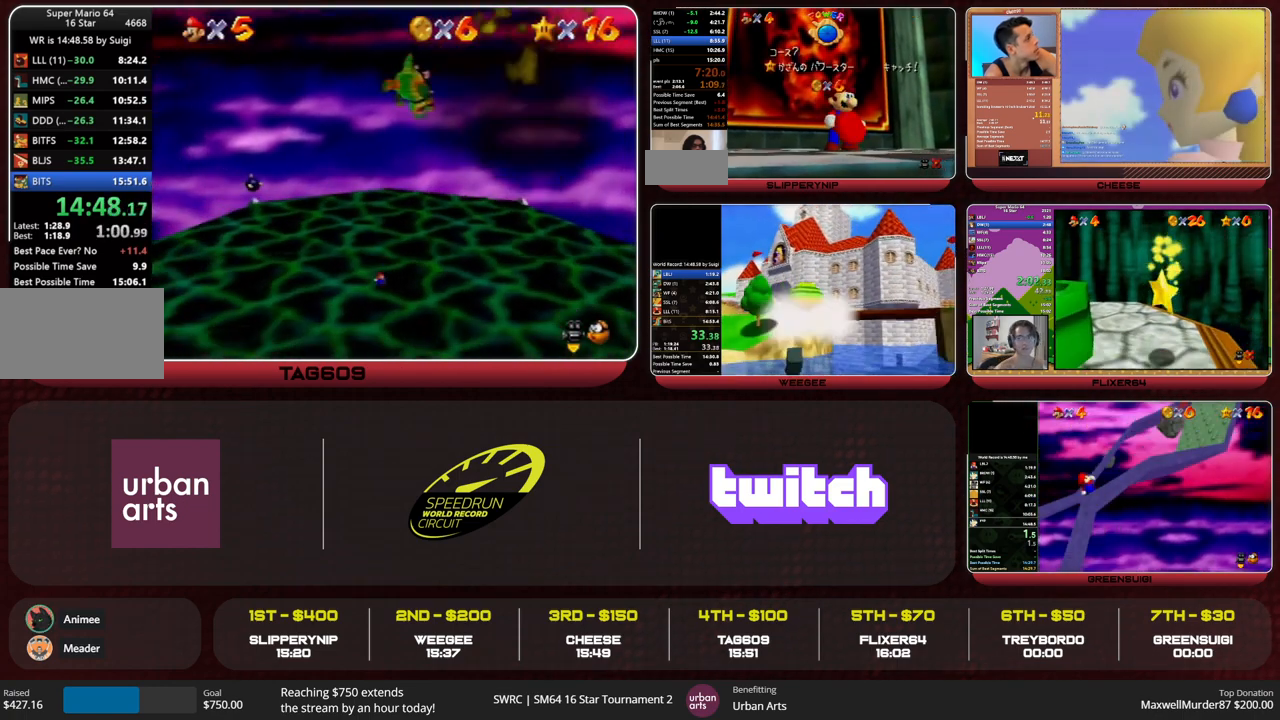
{"buttons": [], "left_stick": "down-left", "events": [[67, "C_RIGHT", "down"], [167, "C_RIGHT", "up"]]}
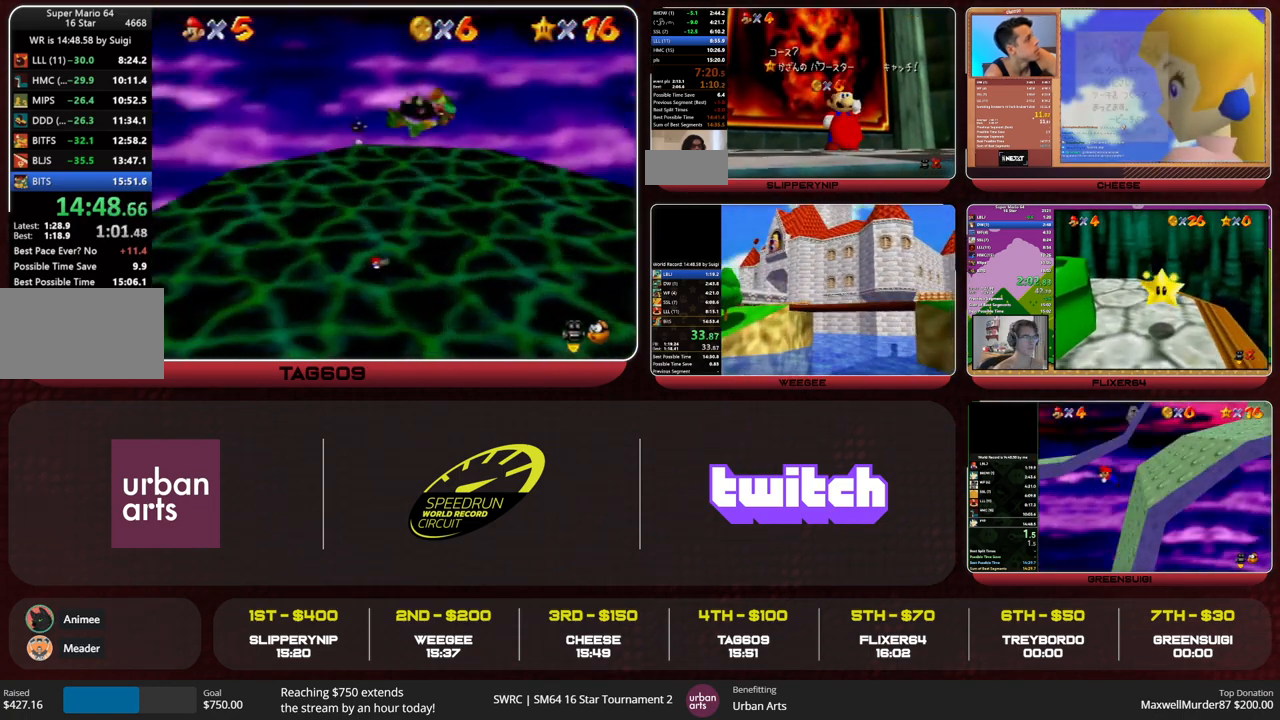
{"buttons": [], "left_stick": "down", "events": [[500, "left_stick", "down"]]}
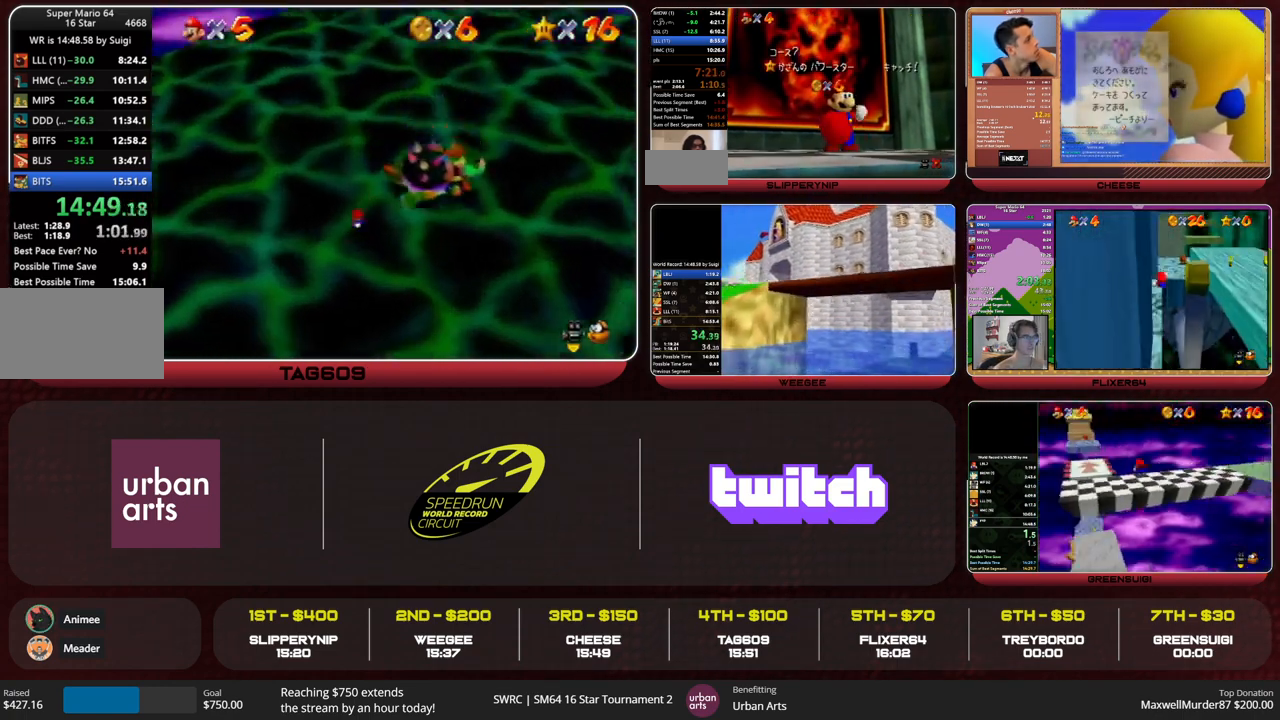
{"buttons": [], "left_stick": "up-right", "events": [[67, "left_stick", "up"], [133, "A", "down"], [133, "B", "down"], [200, "A", "up"], [200, "B", "up"], [200, "left_stick", "up-left"], [300, "left_stick", "left"], [433, "C_UP", "down"], [433, "left_stick", "up-right"], [500, "C_UP", "up"]]}
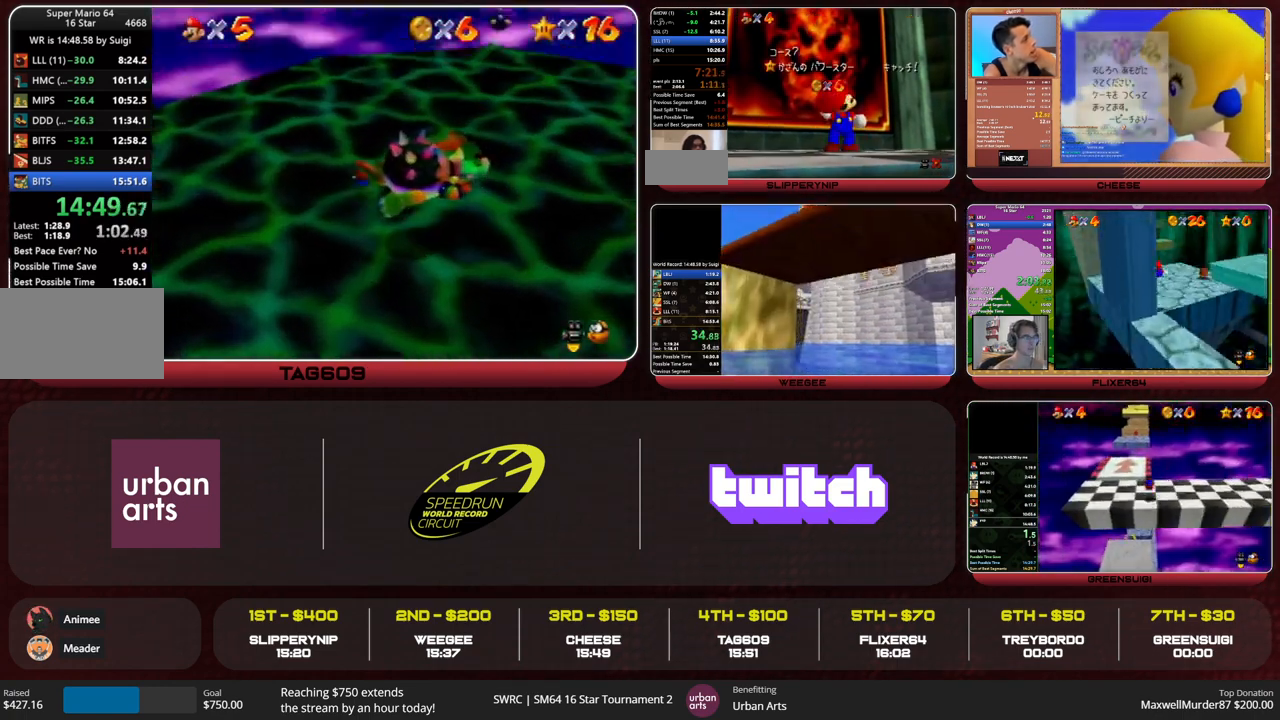
{"buttons": [], "left_stick": "down-left", "events": [[67, "C_RIGHT", "down"], [67, "left_stick", "left"], [133, "C_RIGHT", "up"], [200, "C_RIGHT", "down"], [300, "C_RIGHT", "up"], [300, "left_stick", "down"], [367, "C_DOWN", "down"], [367, "left_stick", "up-right"], [467, "C_DOWN", "up"], [500, "left_stick", "down-left"]]}
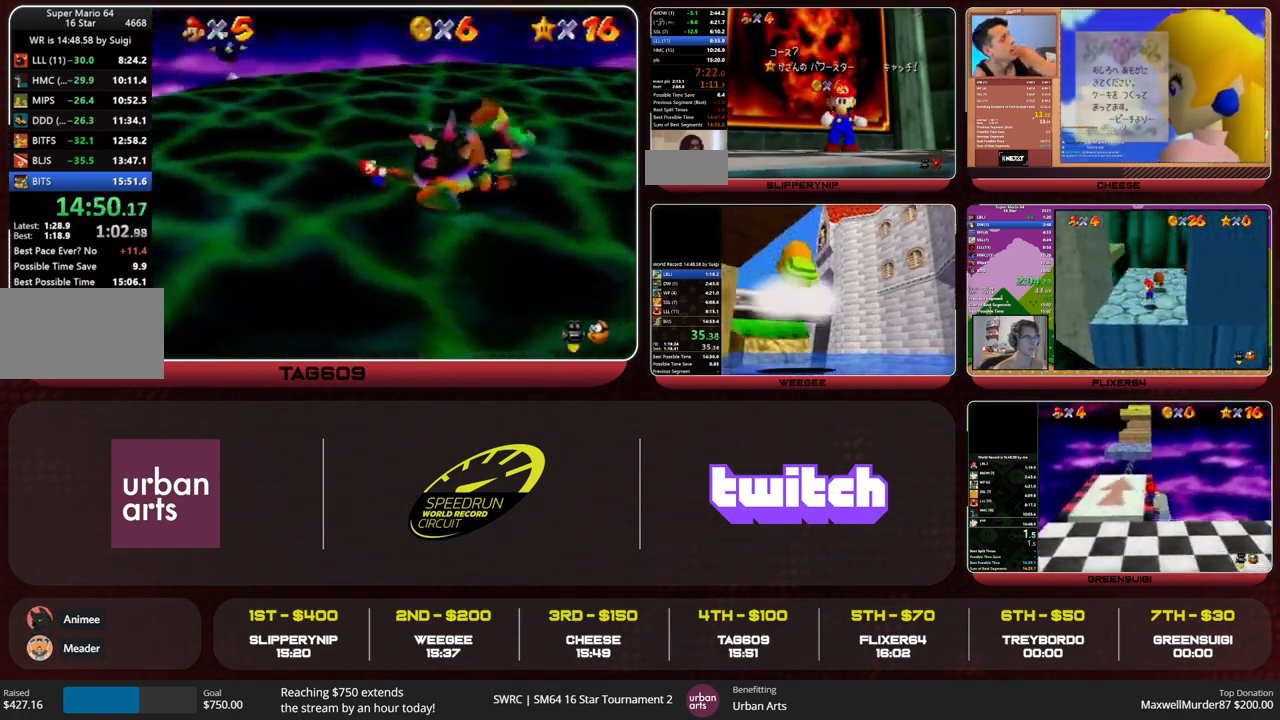
{"buttons": [], "left_stick": "left", "events": [[33, "left_stick", "up-right"], [133, "left_stick", "left"], [233, "left_stick", "up-right"], [300, "left_stick", "left"], [400, "left_stick", "up-right"], [467, "left_stick", "left"]]}
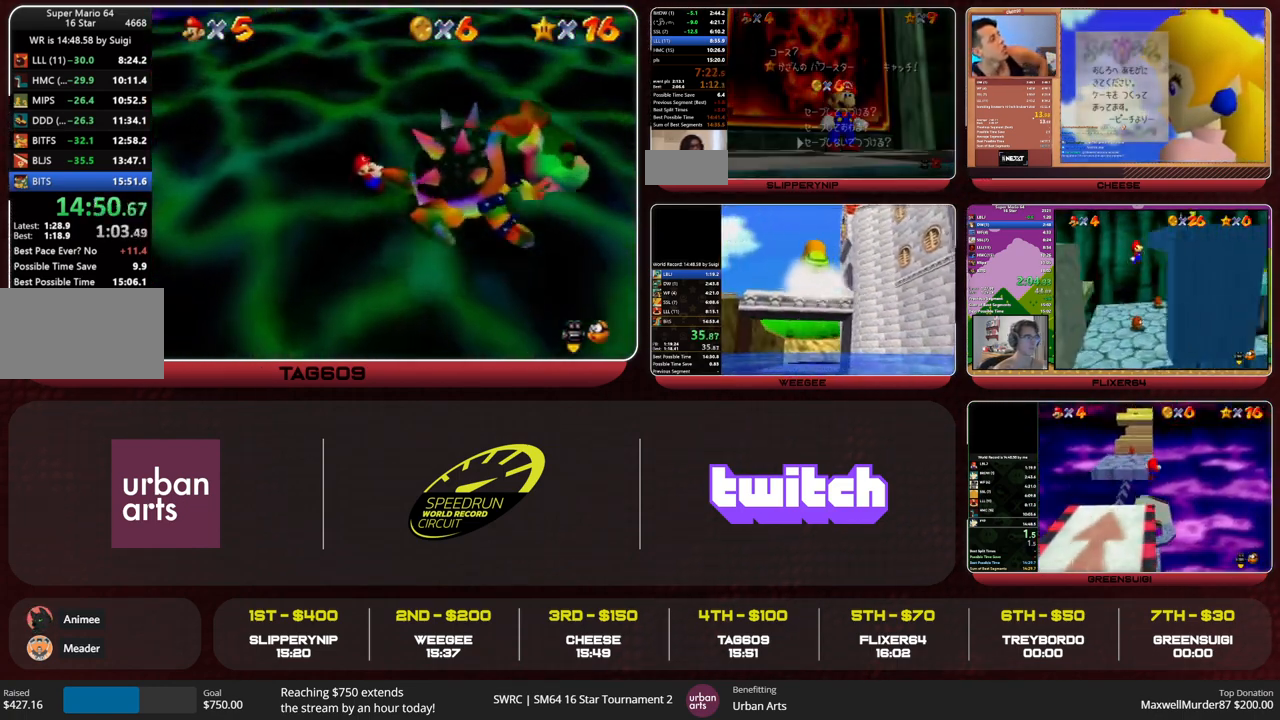
{"buttons": [], "left_stick": "left", "events": [[67, "left_stick", "up-right"], [367, "left_stick", "right"], [500, "left_stick", "left"]]}
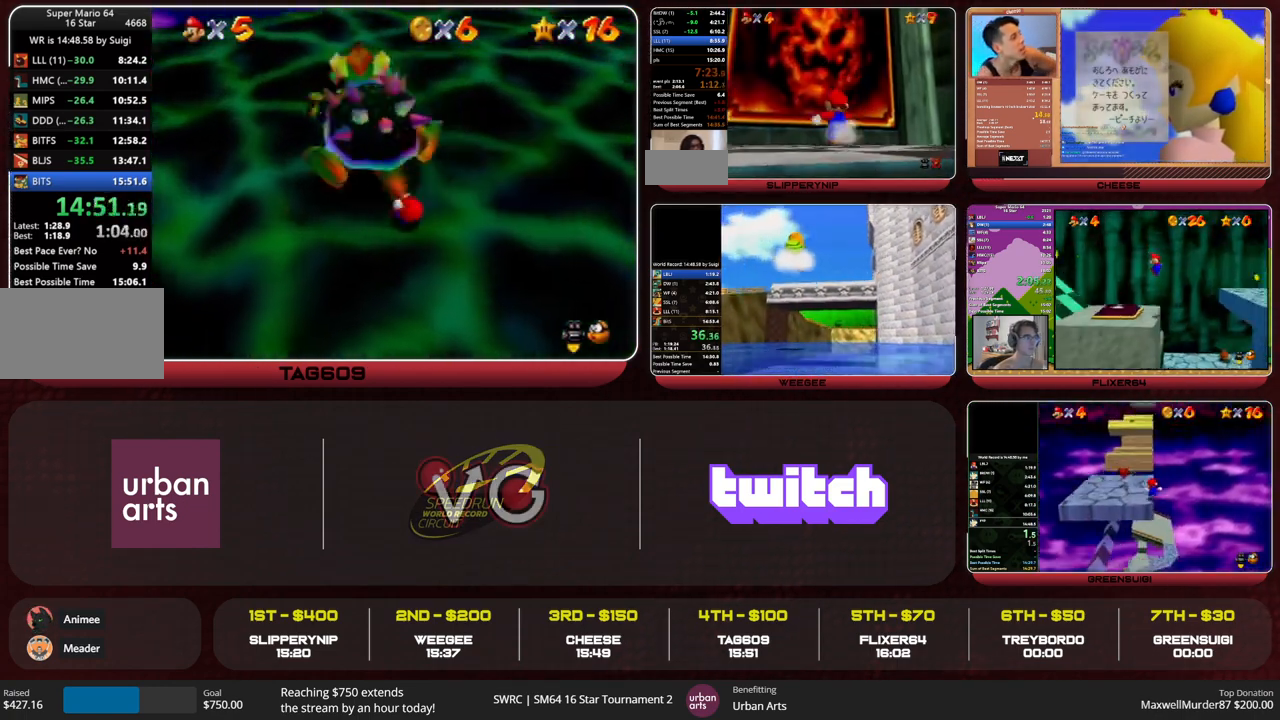
{"buttons": [], "left_stick": "up-left", "events": [[33, "left_stick", "right"], [333, "left_stick", "down-left"], [433, "left_stick", "up-right"], [500, "left_stick", "up-left"]]}